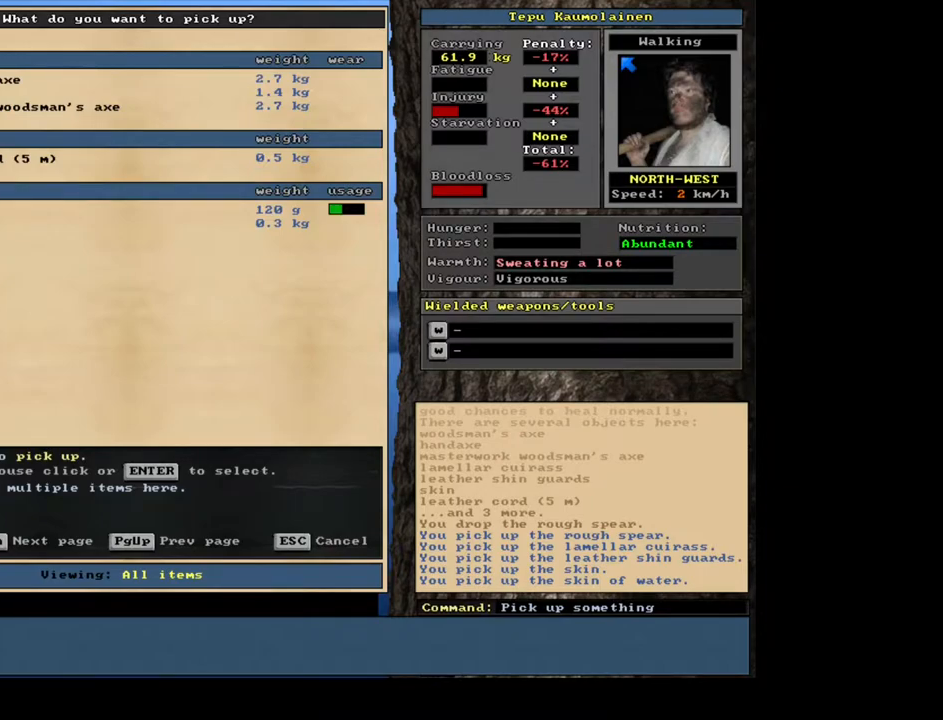
Gameplay with keyboard and mouse; each line is a JSON object with the keys and mouse buttons held at the frame after it. "events" lists presses ("down") and releases ("up") of ".", "/", "0", "1", "2", "3", "4", "5", "6", "7", "8", "9", "a", "alt_l", "alt_r", "b", "backspace", "c", "caps_lock", "ctrl_l", "ctrl_r", "d", "down", "e", "equals", "escape", "f", "f1", "f10", "f11", "f12", "f2", "f3", "f4", "f5", "f6", "f7", "f8", "f9", "g", "h", "i", "j", "k", "l", "left", "m", "minus", "n", "num0", "num1", "num2", "num3", "num4", "num5", "num6", "num7", "num8", "num9", "o", "p", "q", "r", "return", "right", "s", "shift_l", "shift_r", "space", "super", "t", "tab", "tilde", "u", "up", "v", "w", "x", "y", "z", "mouse_left", "mouse_wheel", "mouse_right", "mouse_mb4" and "mouse_mb5" between this image and that frame as [ms after this image, input, new state], when the widget could be followed in between. "mouse_left", "mouse_wheel", "mouse_right", "mouse_mb4", "mouse_mb5" = the "left", "wheel", "right", "mb4", "mb5" buttons of the "mouse" list. No other keys are recorded. "wheel" means that the mouse wheel is clicked or scrolled. Mouse movement is not recorded. Not read: other_keys.
{"keys": [], "mouse": [], "events": [[400, "escape", "down"], [483, "escape", "up"]]}
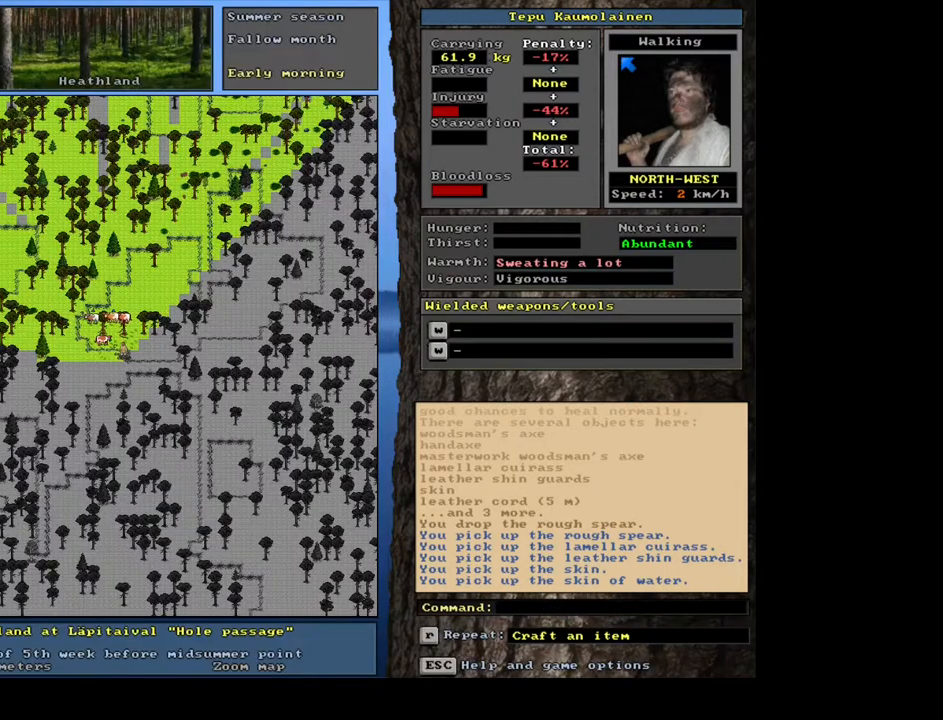
{"keys": [], "mouse": [], "events": [[183, "d", "down"], [283, "d", "up"]]}
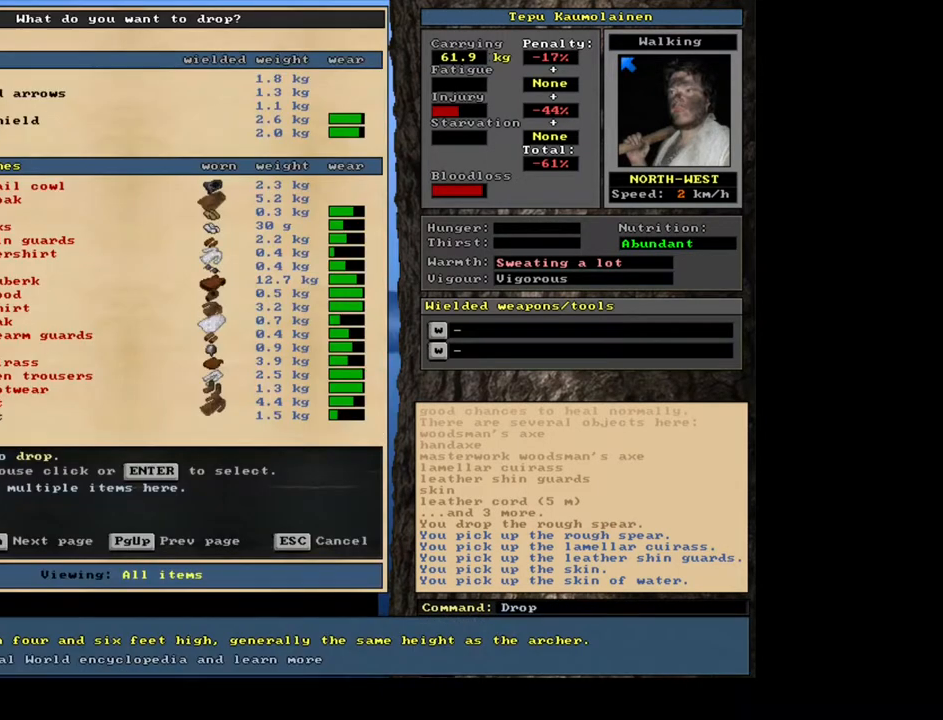
{"keys": [], "mouse": [], "events": []}
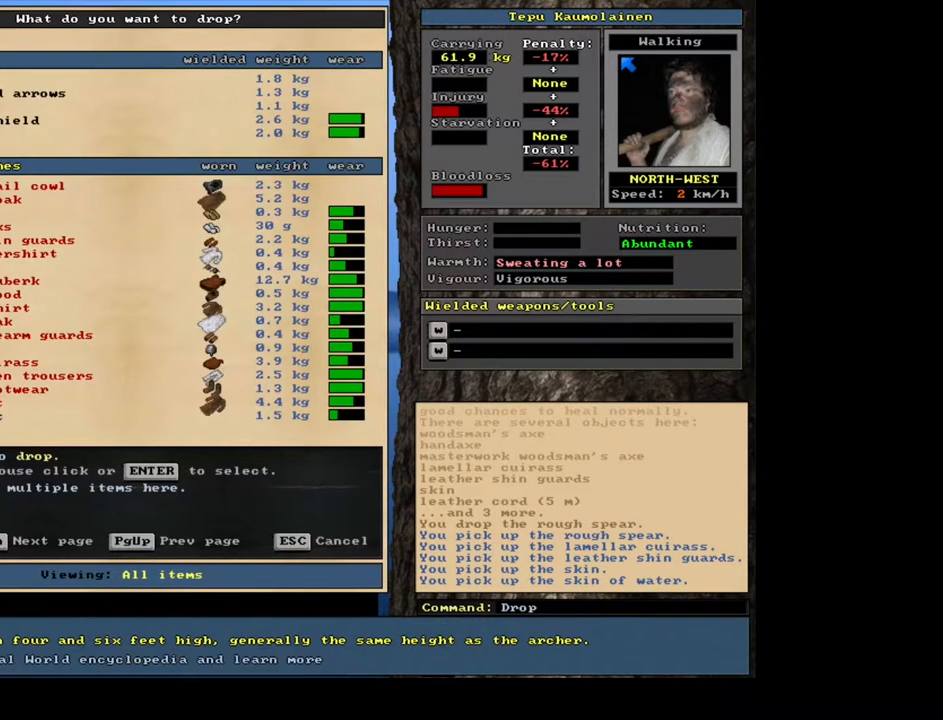
{"keys": [], "mouse": [], "events": []}
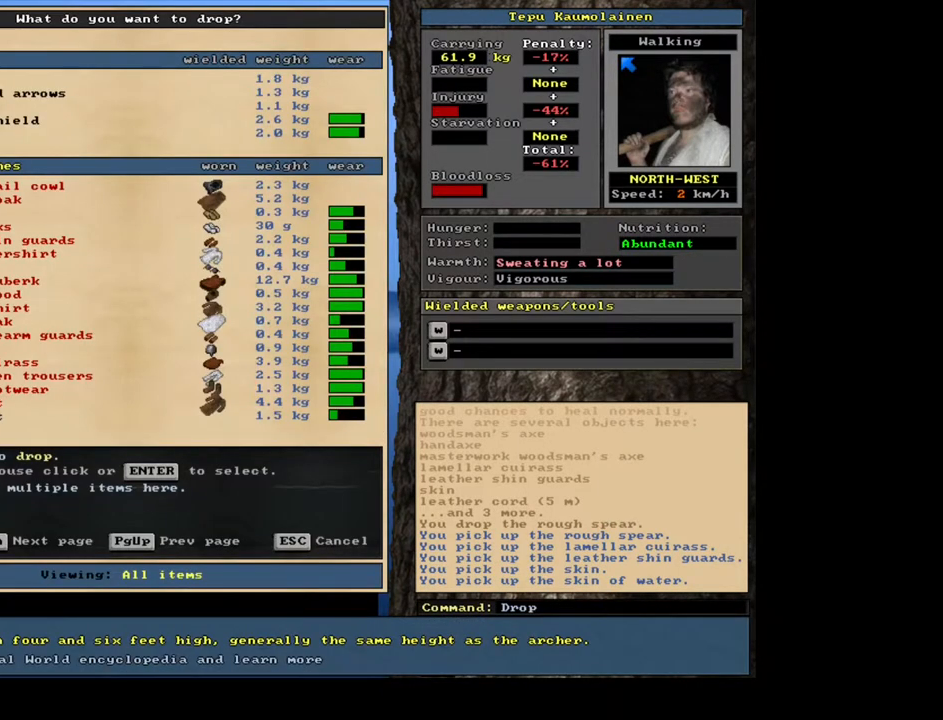
{"keys": [], "mouse": [], "events": []}
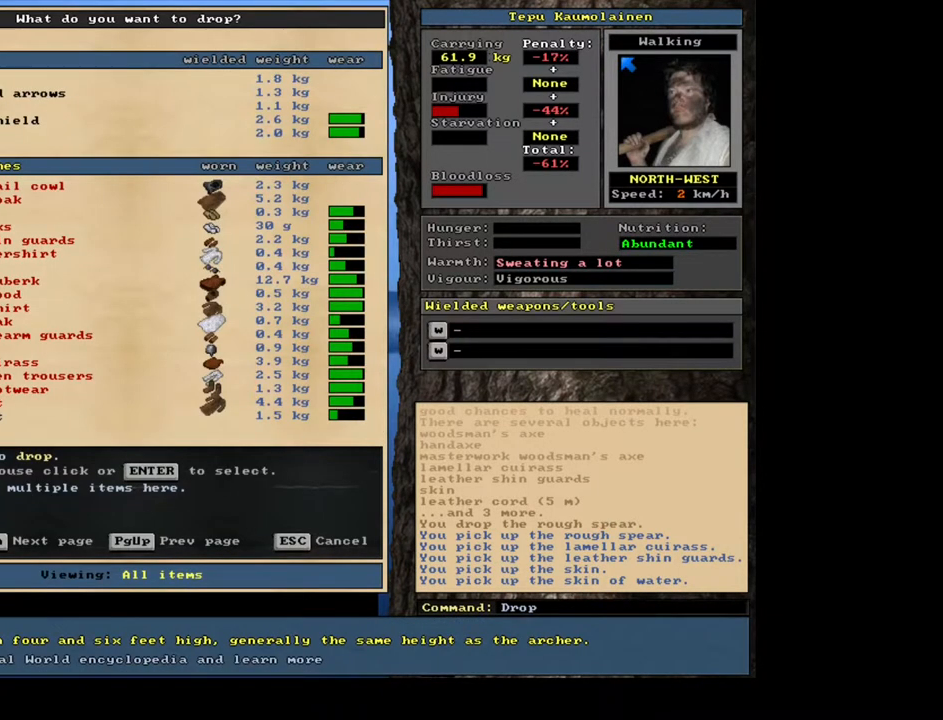
{"keys": [], "mouse": [], "events": []}
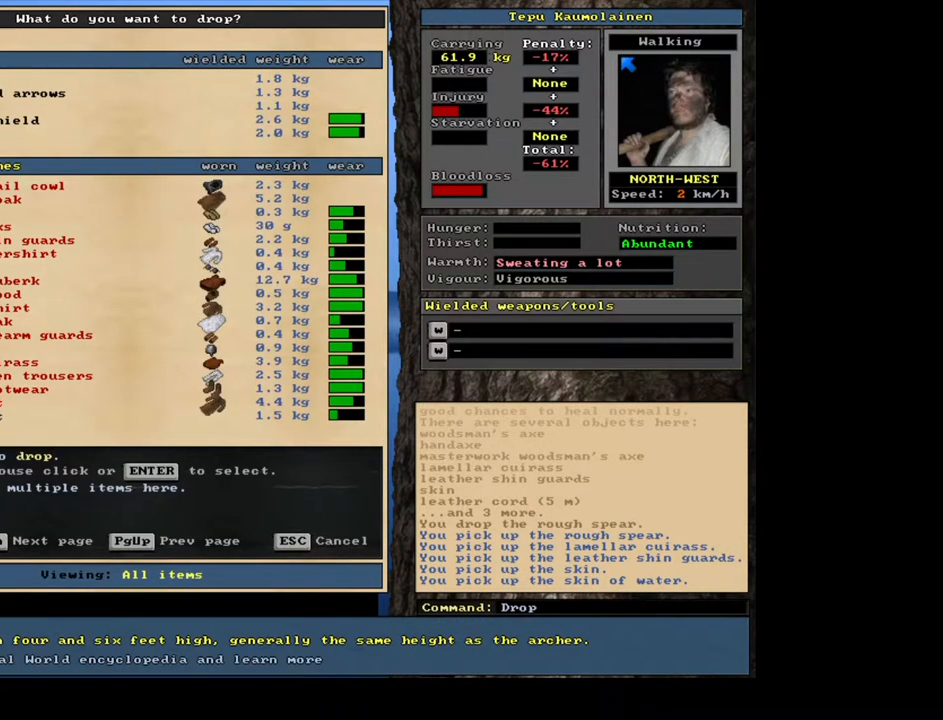
{"keys": [], "mouse": [], "events": []}
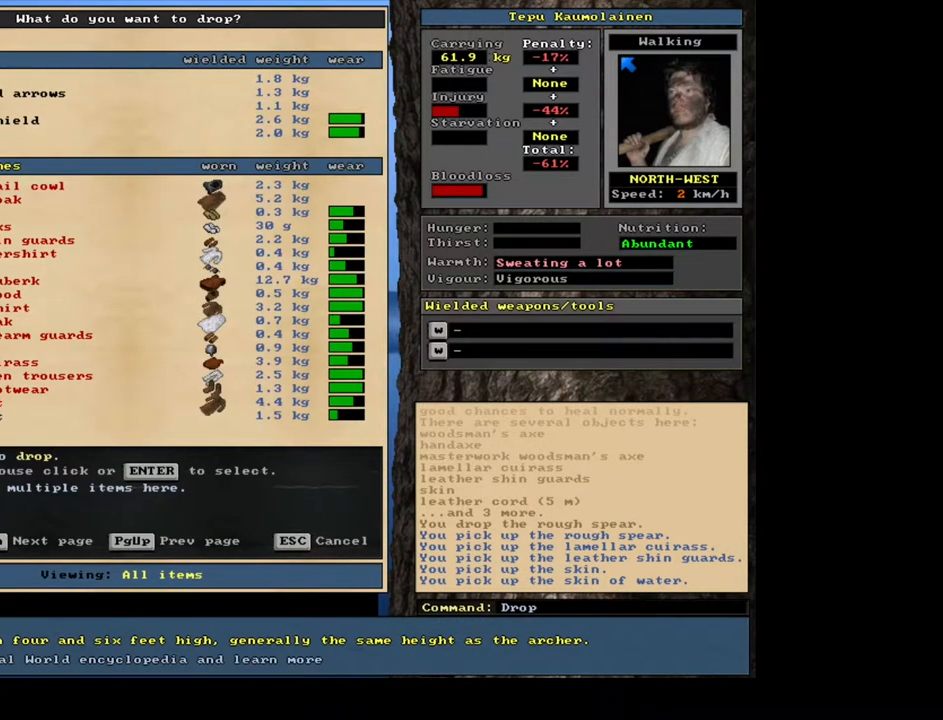
{"keys": [], "mouse": [], "events": [[83, "escape", "down"], [200, "escape", "up"], [250, "g", "down"], [350, "g", "up"]]}
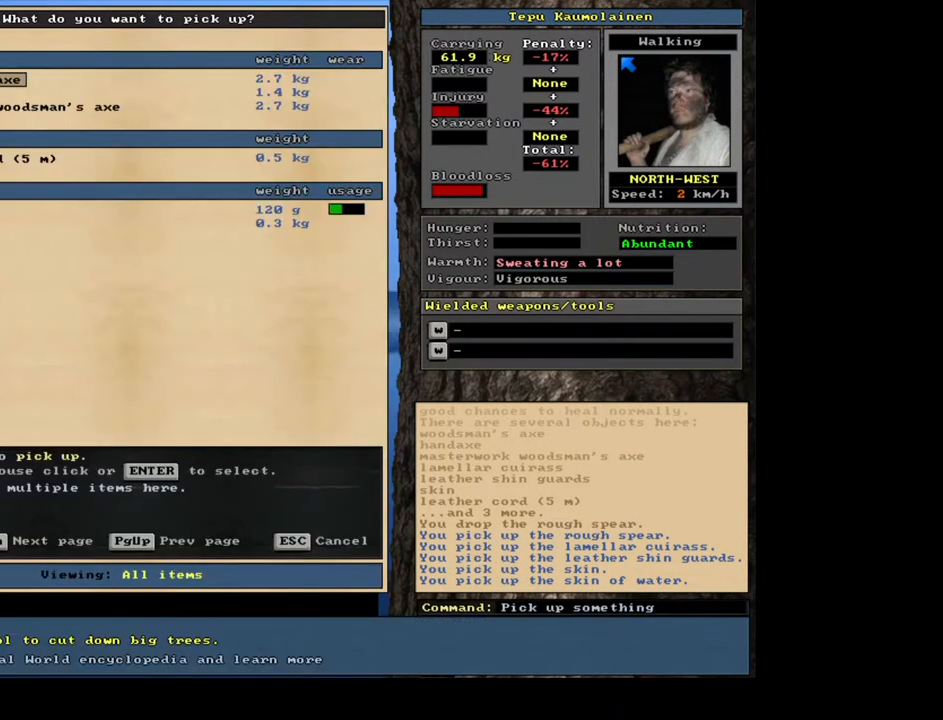
{"keys": [], "mouse": [], "events": []}
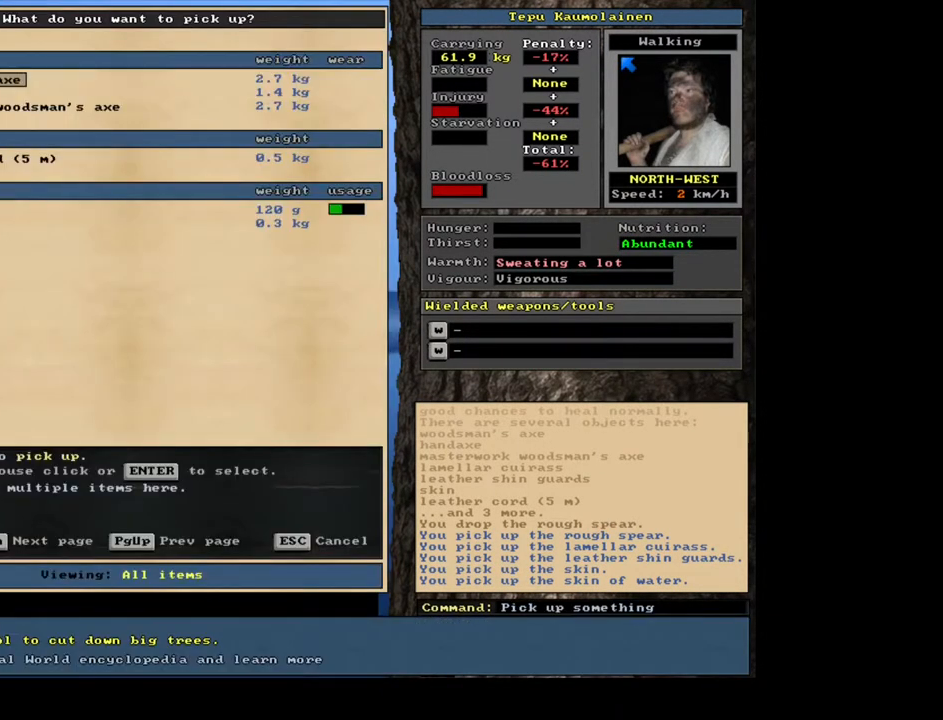
{"keys": [], "mouse": [], "events": [[217, "down", "down"], [317, "down", "up"], [350, "down", "down"], [483, "down", "up"]]}
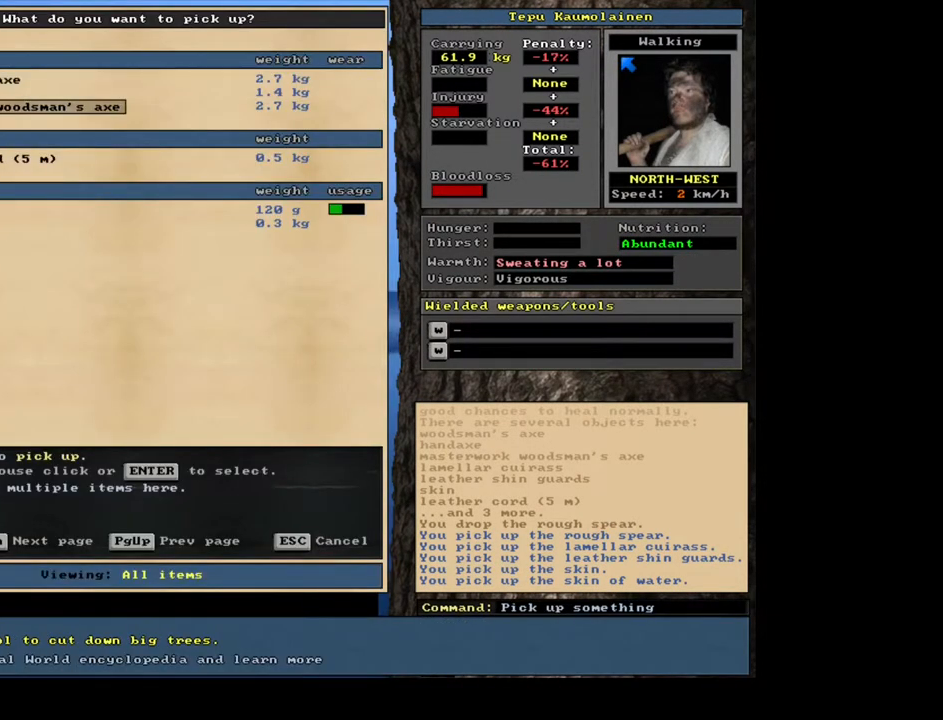
{"keys": [], "mouse": [], "events": []}
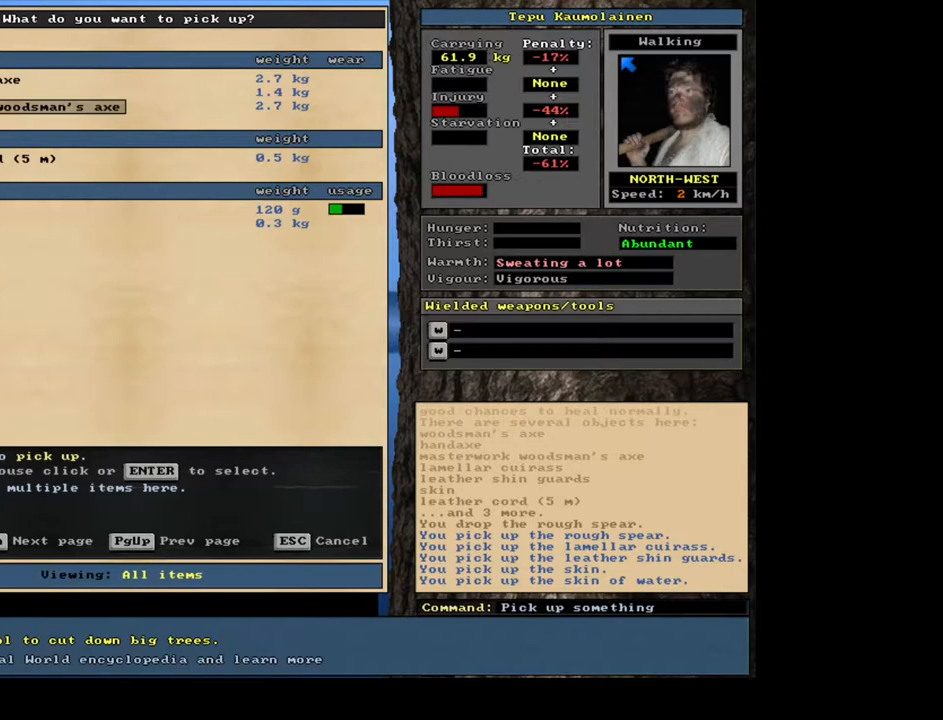
{"keys": [], "mouse": [], "events": []}
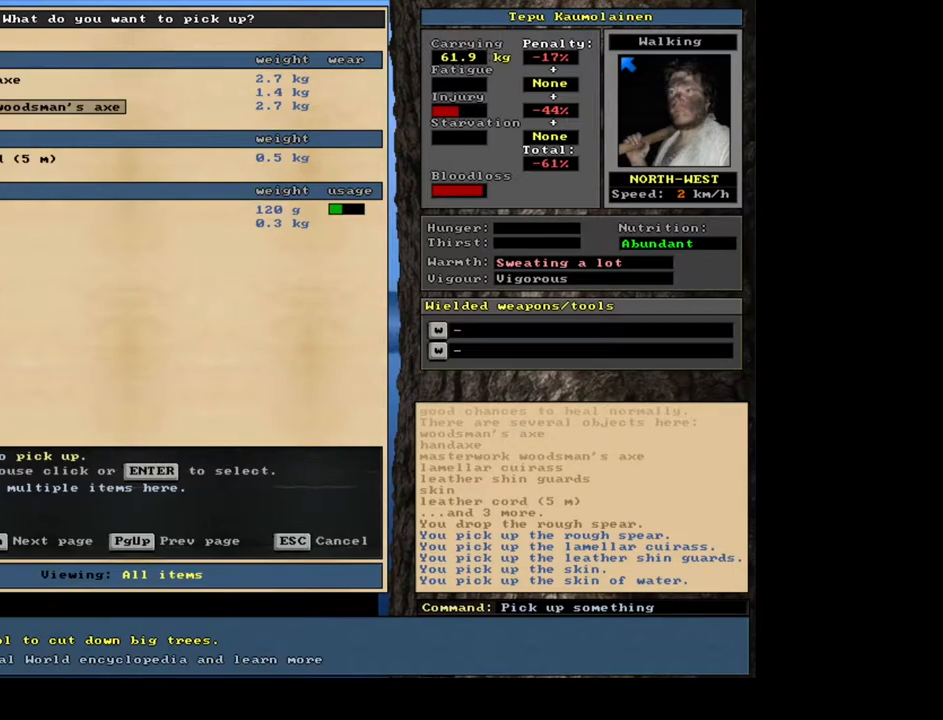
{"keys": [], "mouse": [], "events": [[317, "escape", "down"], [450, "escape", "up"]]}
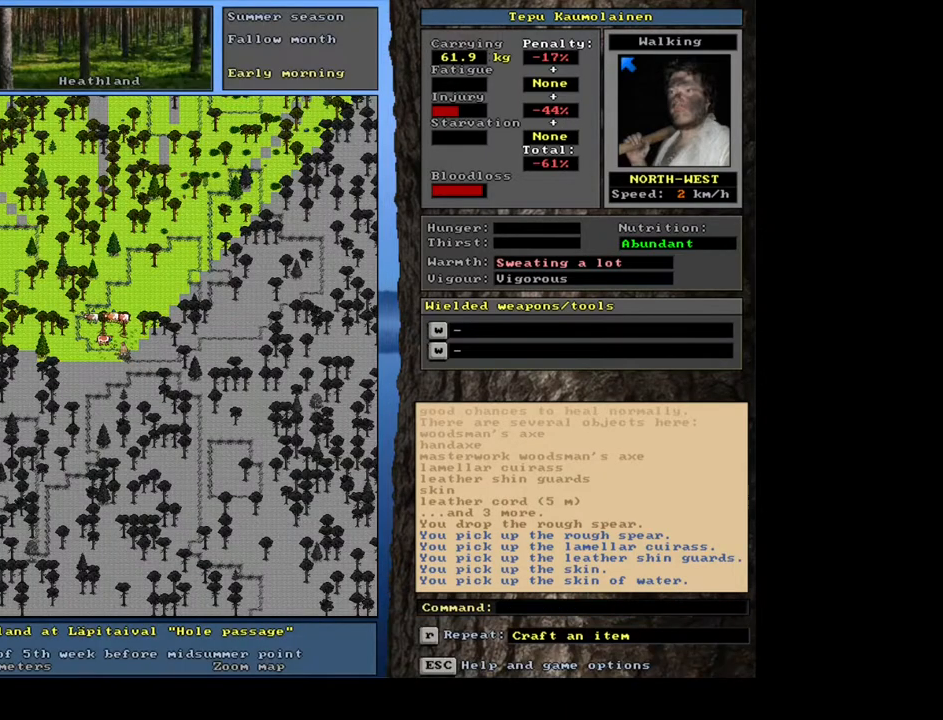
{"keys": [], "mouse": [], "events": []}
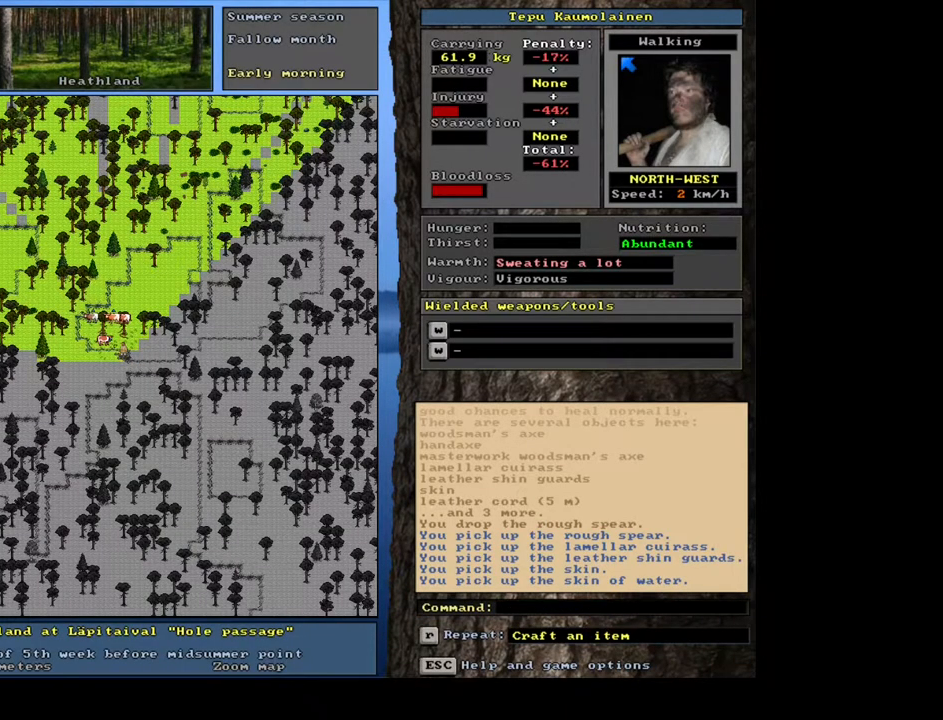
{"keys": [], "mouse": [], "events": []}
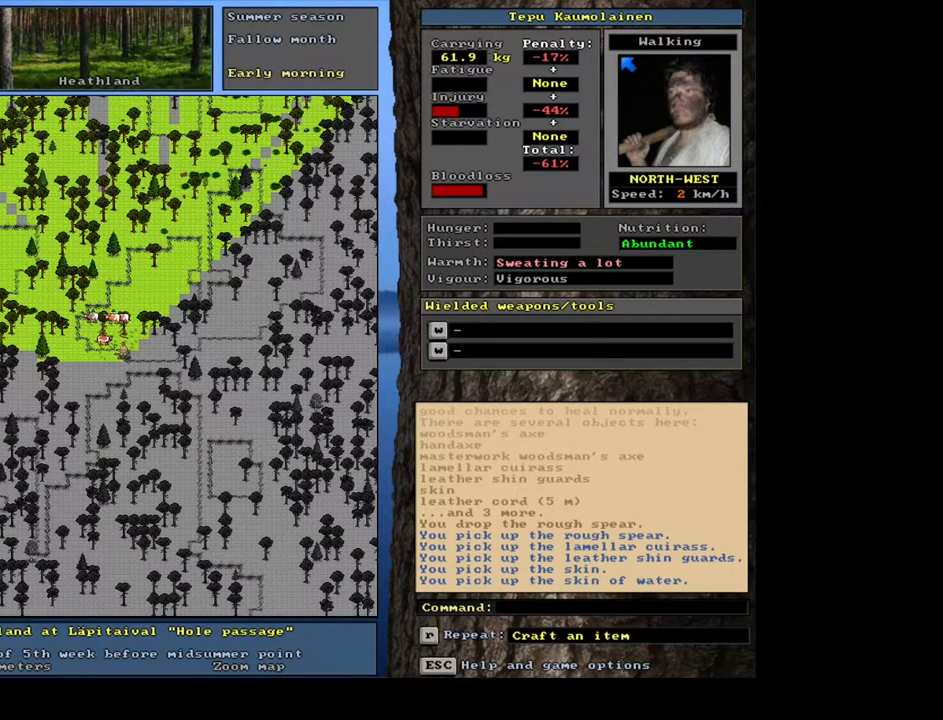
{"keys": ["tab"], "mouse": [], "events": [[67, "g", "down"], [183, "g", "up"], [400, "tab", "down"]]}
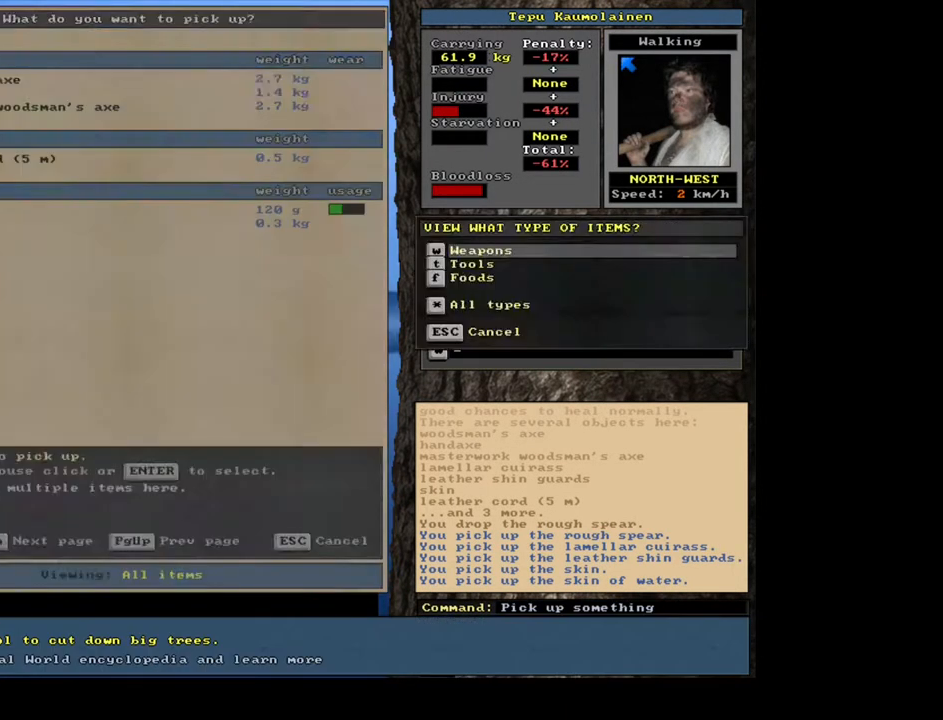
{"keys": [], "mouse": [], "events": [[17, "tab", "up"], [33, "f", "down"], [117, "f", "up"], [217, "shift_l", "down"], [417, "shift_l", "up"]]}
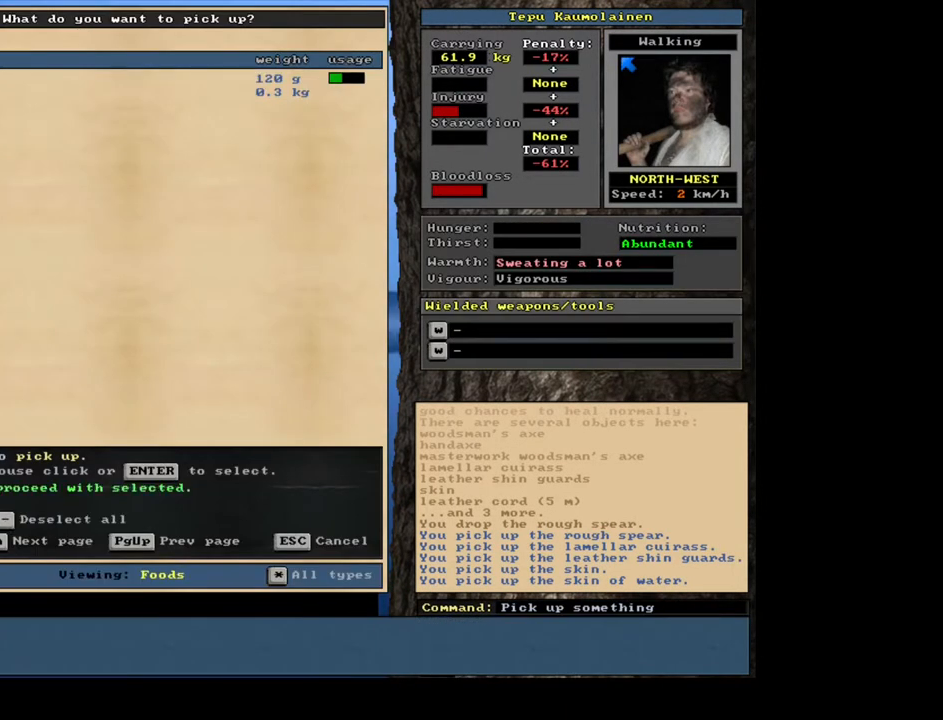
{"keys": [], "mouse": [], "events": [[17, "space", "down"], [100, "space", "up"], [250, "e", "down"], [367, "e", "up"]]}
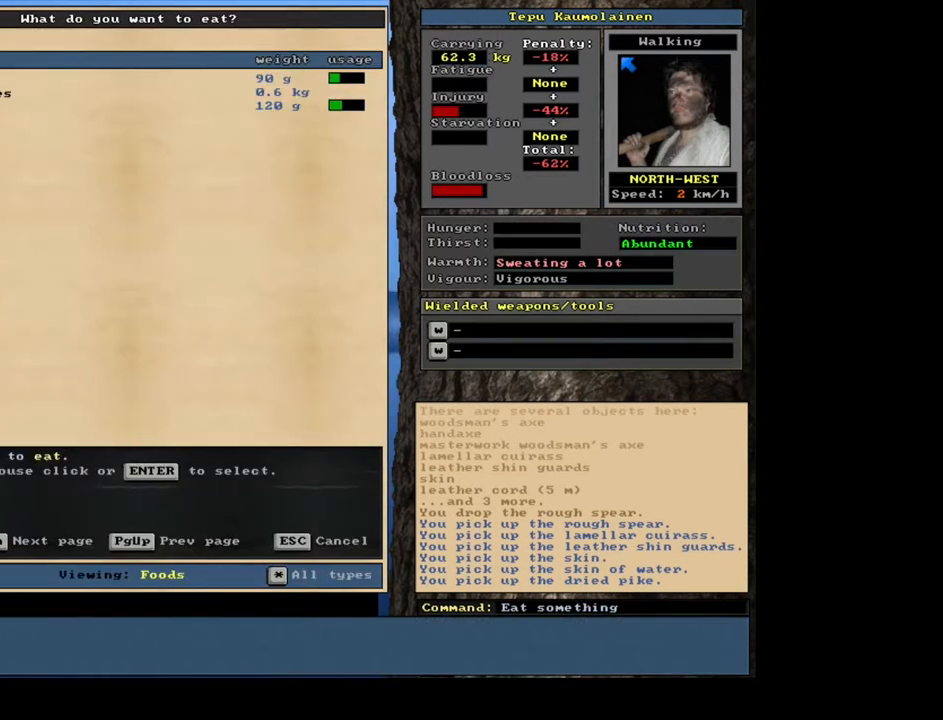
{"keys": [], "mouse": [], "events": []}
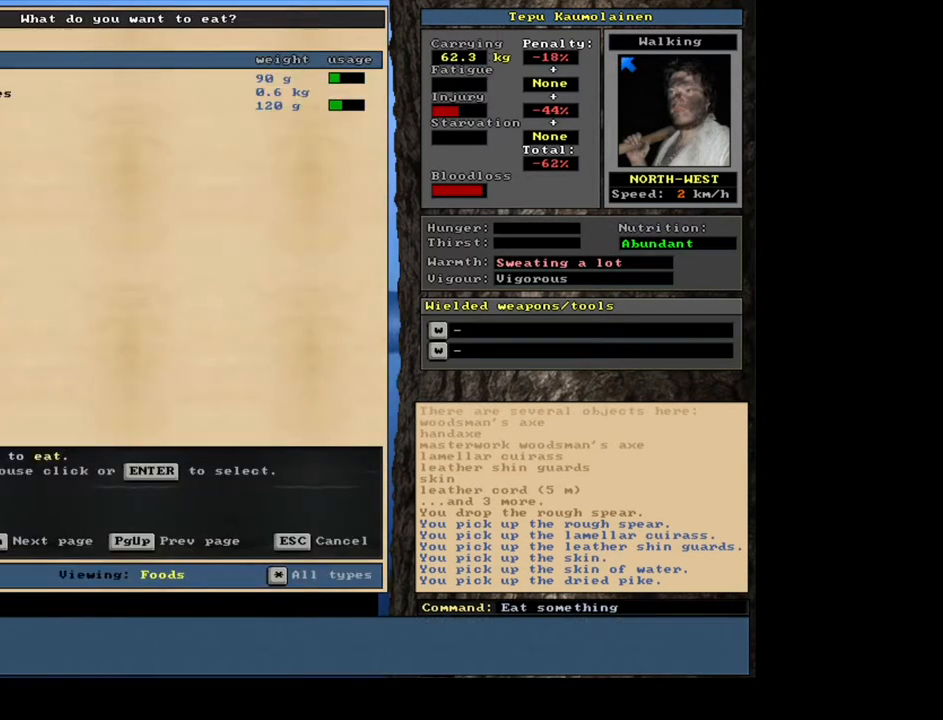
{"keys": [], "mouse": [], "events": [[317, "down", "down"], [383, "down", "up"]]}
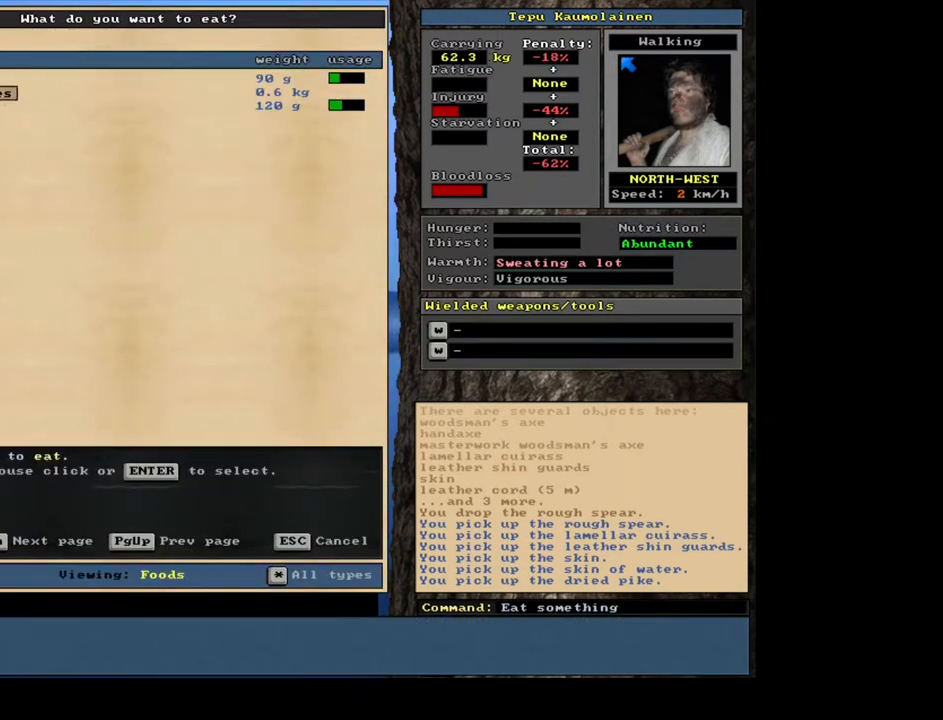
{"keys": [], "mouse": [], "events": [[333, "up", "down"], [433, "up", "up"]]}